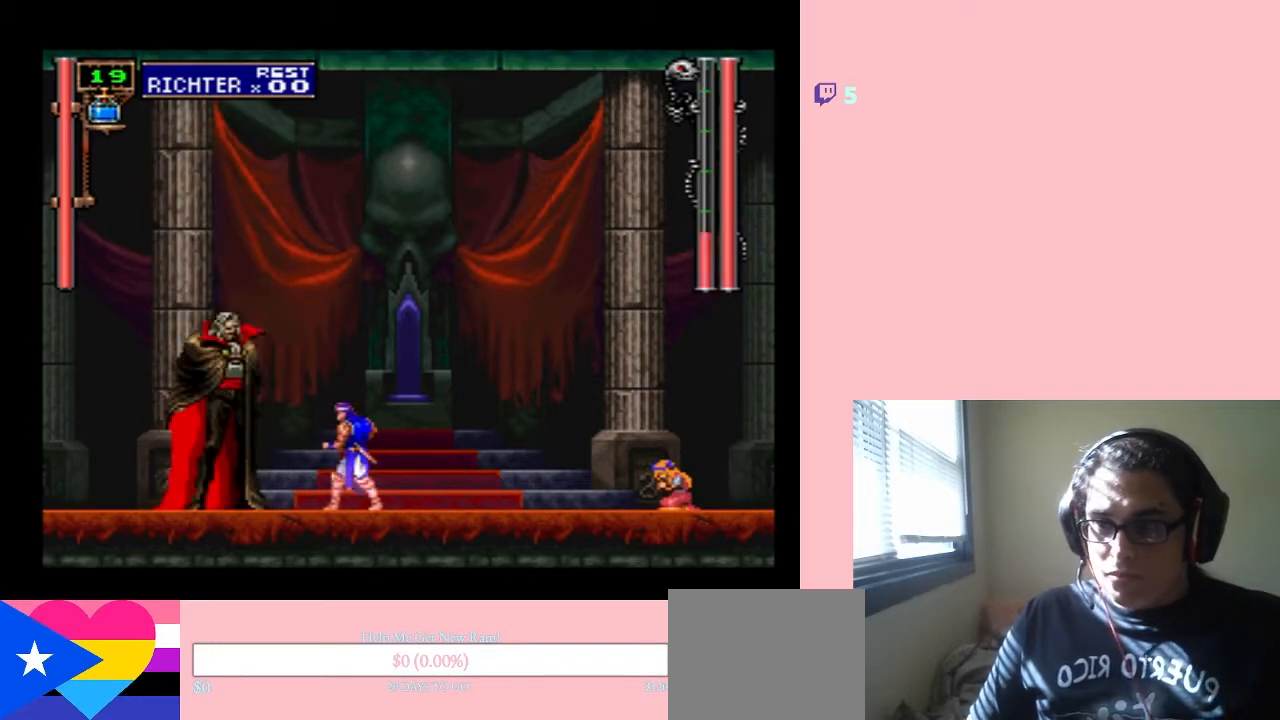
Gameplay with a controller (Nintendo layout); each line is a JSON object with the inputs held at the frame after it. "events" lists button and stick changes between this image and that frame as [ms after this image, input, new state], when the widget could be followed in between. Not read: L3 R3.
{"buttons": ["Y"], "left_stick": "center", "right_stick": "center", "events": [[17, "Y", "down"], [383, "B", "up"]]}
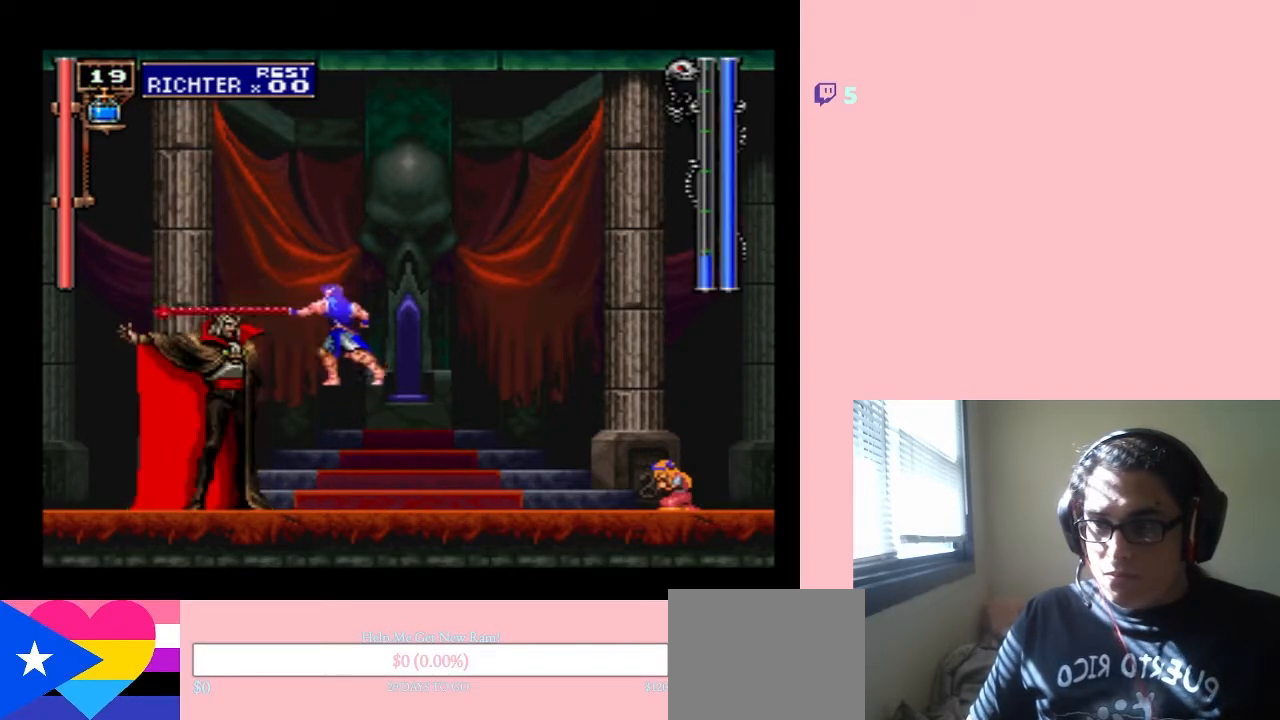
{"buttons": ["B"], "left_stick": "center", "right_stick": "center"}
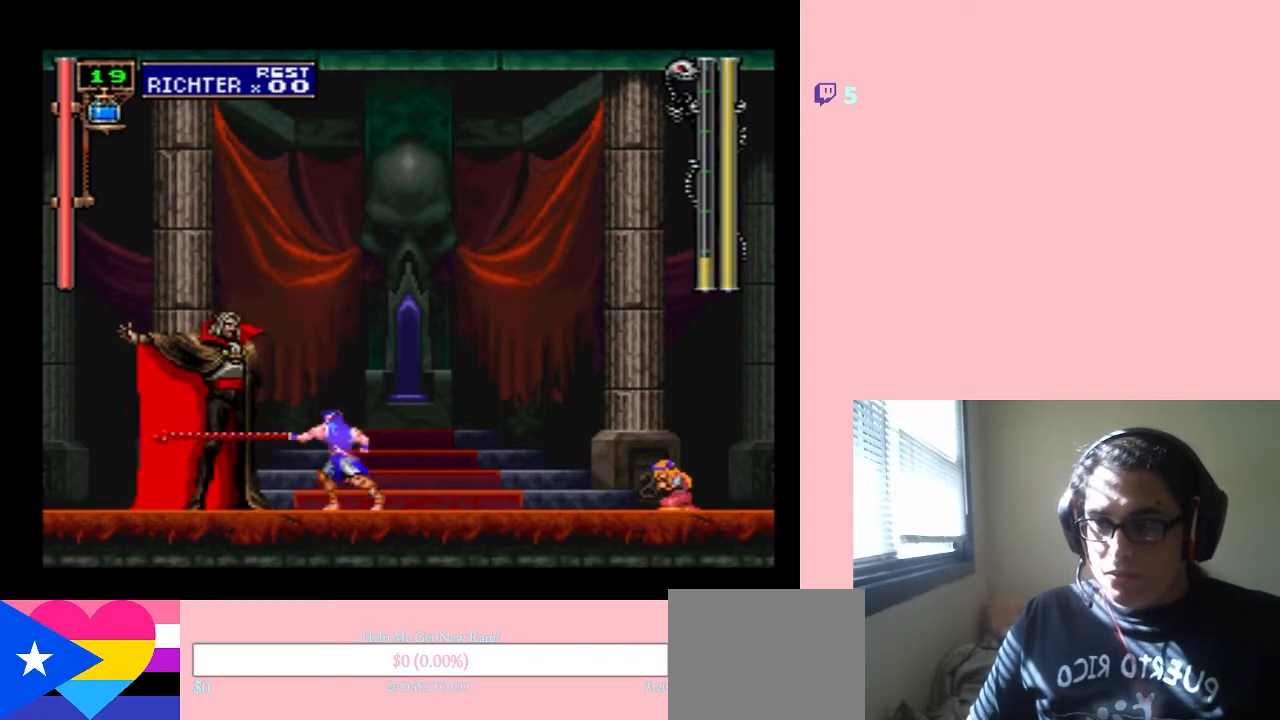
{"buttons": [], "left_stick": "center", "right_stick": "center", "events": [[133, "Y", "down"], [217, "Y", "up"], [250, "B", "up"], [317, "Y", "down"], [417, "Y", "up"]]}
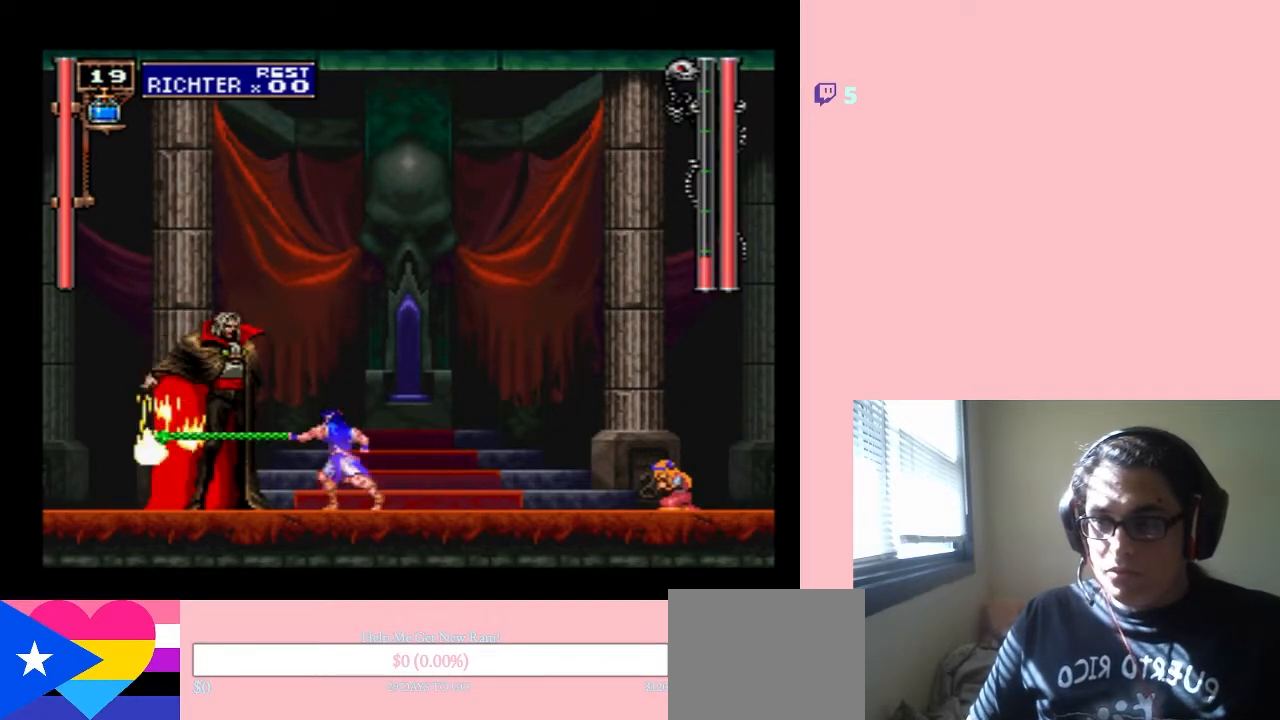
{"buttons": ["Y"], "left_stick": "center", "right_stick": "center", "events": [[233, "B", "down"], [317, "Y", "down"], [417, "B", "up"]]}
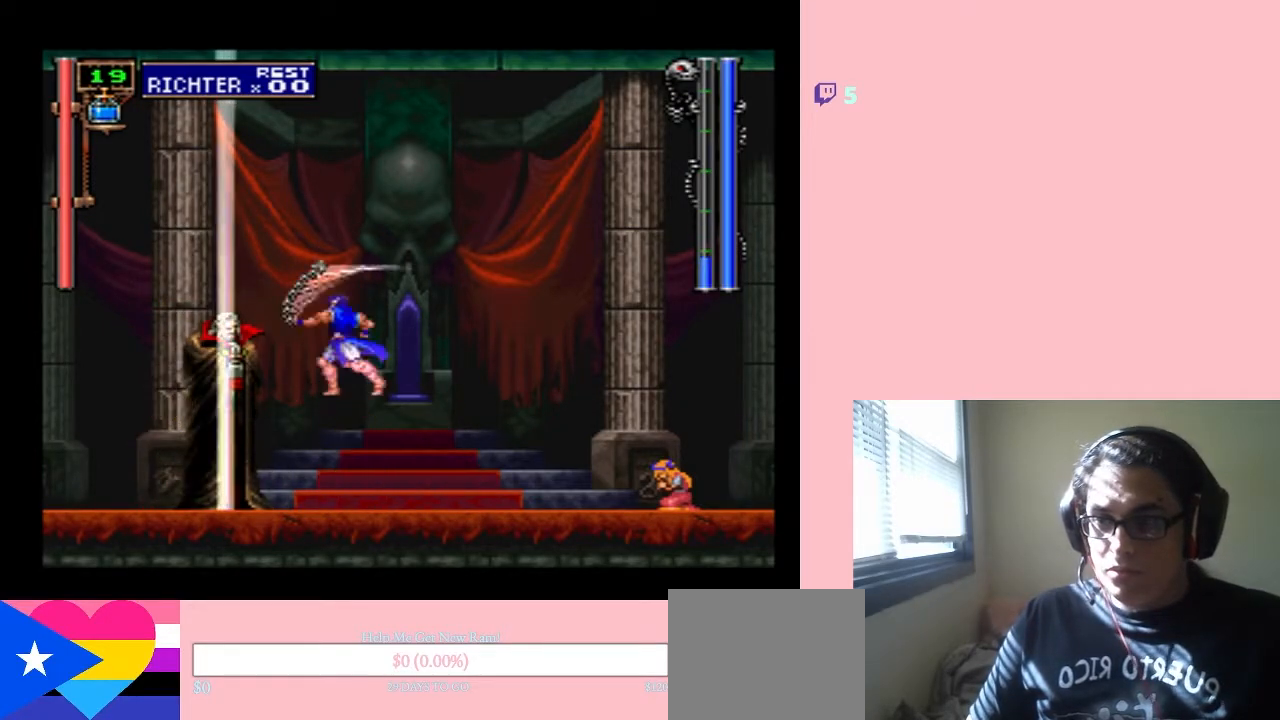
{"buttons": [], "left_stick": "center", "right_stick": "center", "events": [[433, "Y", "up"]]}
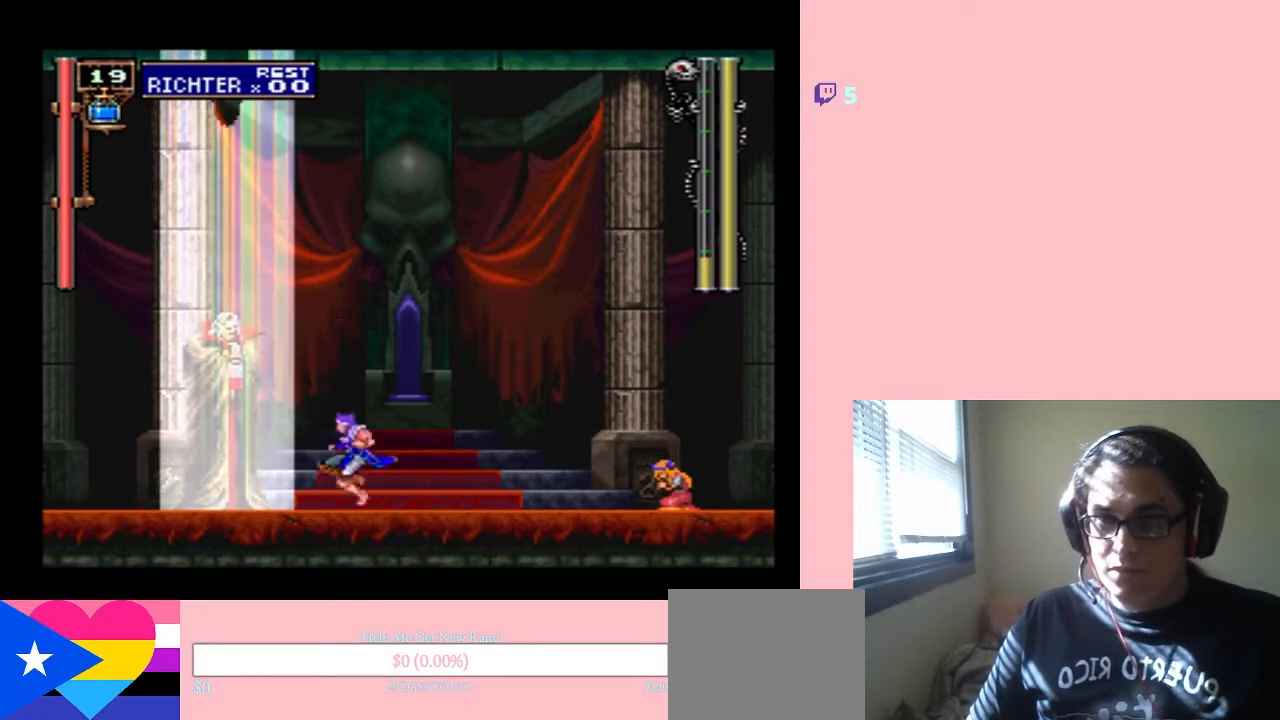
{"buttons": ["B", "Y"], "left_stick": "center", "right_stick": "center", "events": [[267, "B", "down"], [300, "Y", "down"]]}
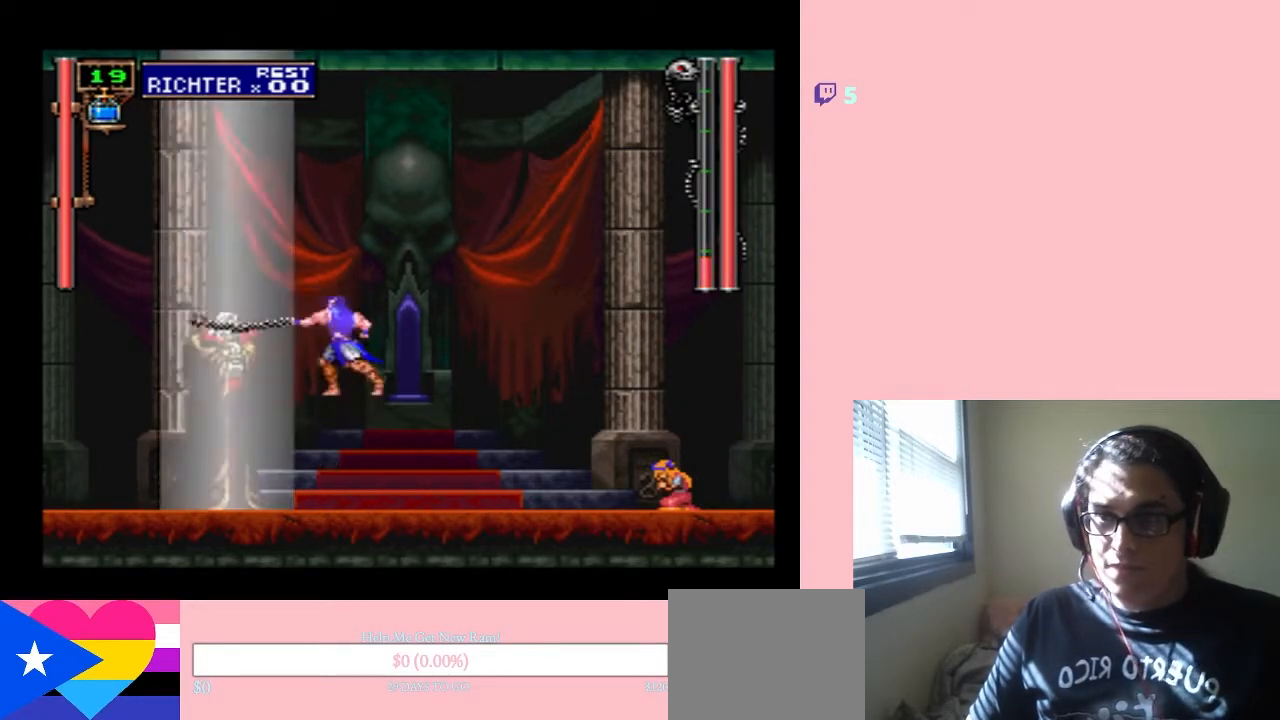
{"buttons": [], "left_stick": "center", "right_stick": "center", "events": [[217, "B", "up"], [217, "Y", "up"]]}
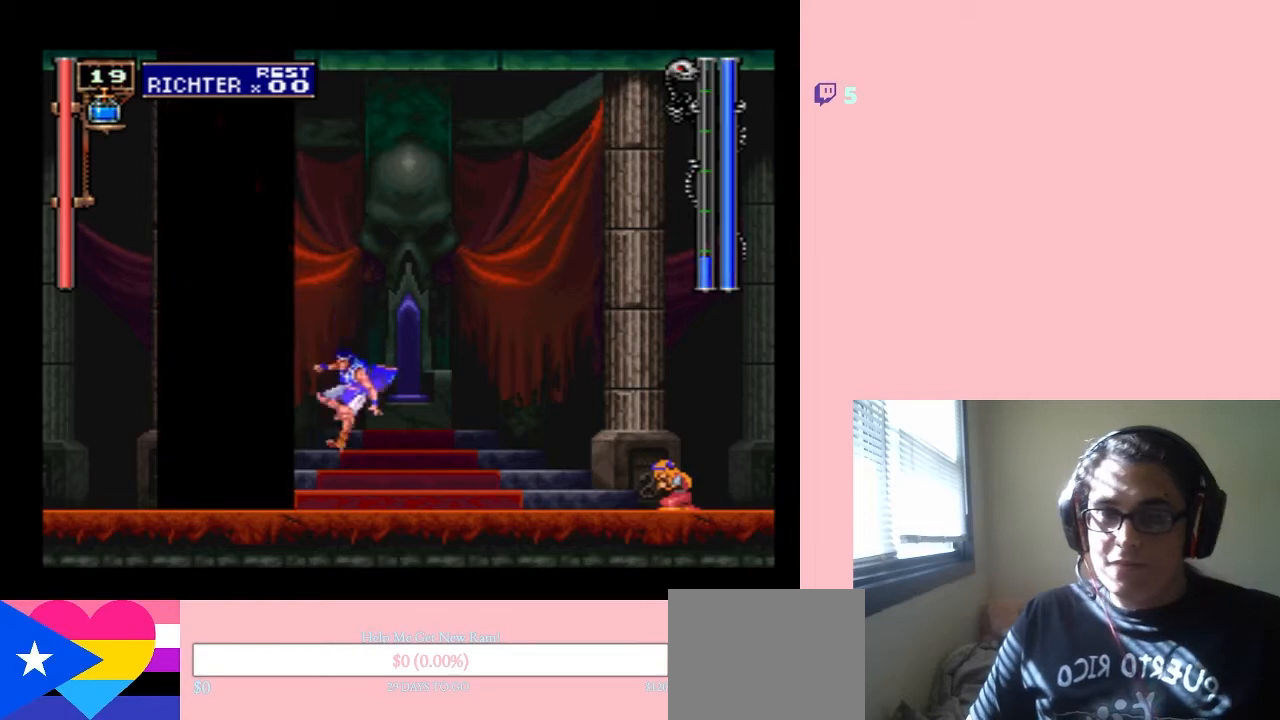
{"buttons": ["B", "Y"], "left_stick": "center", "right_stick": "center", "events": [[117, "B", "down"], [333, "Y", "down"]]}
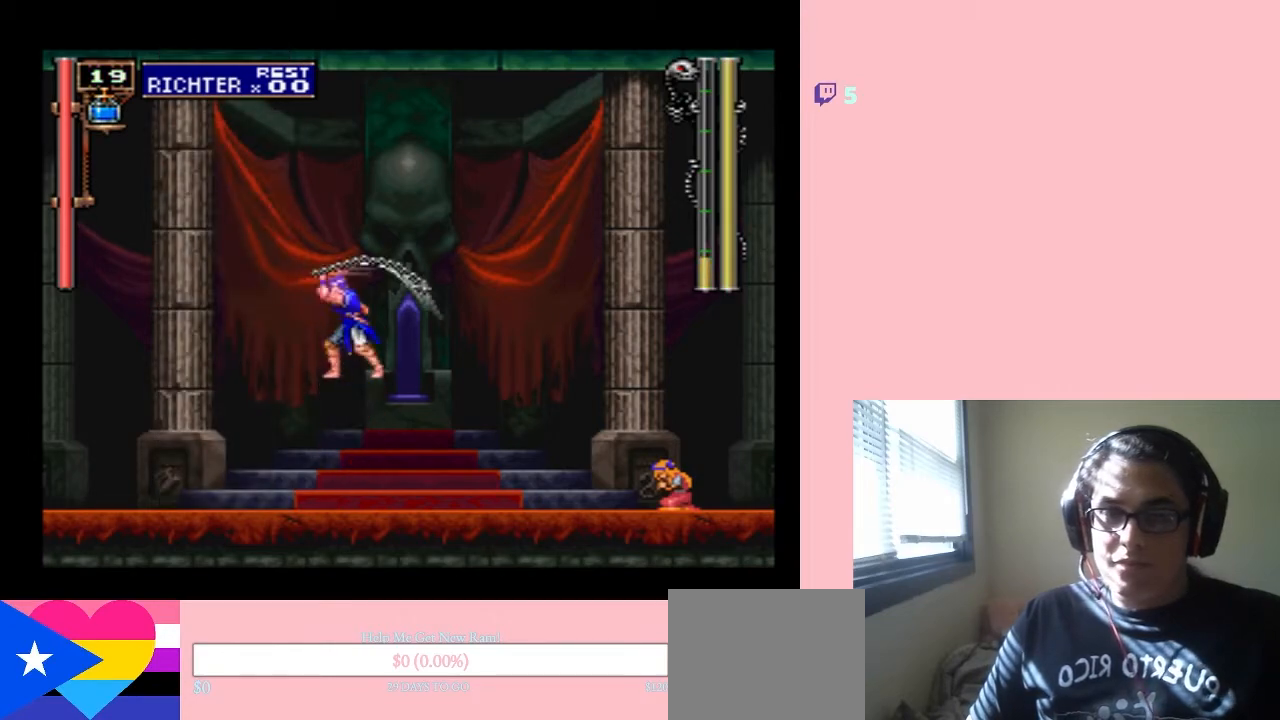
{"buttons": [], "left_stick": "center", "right_stick": "center", "events": [[300, "Y", "up"], [400, "B", "up"]]}
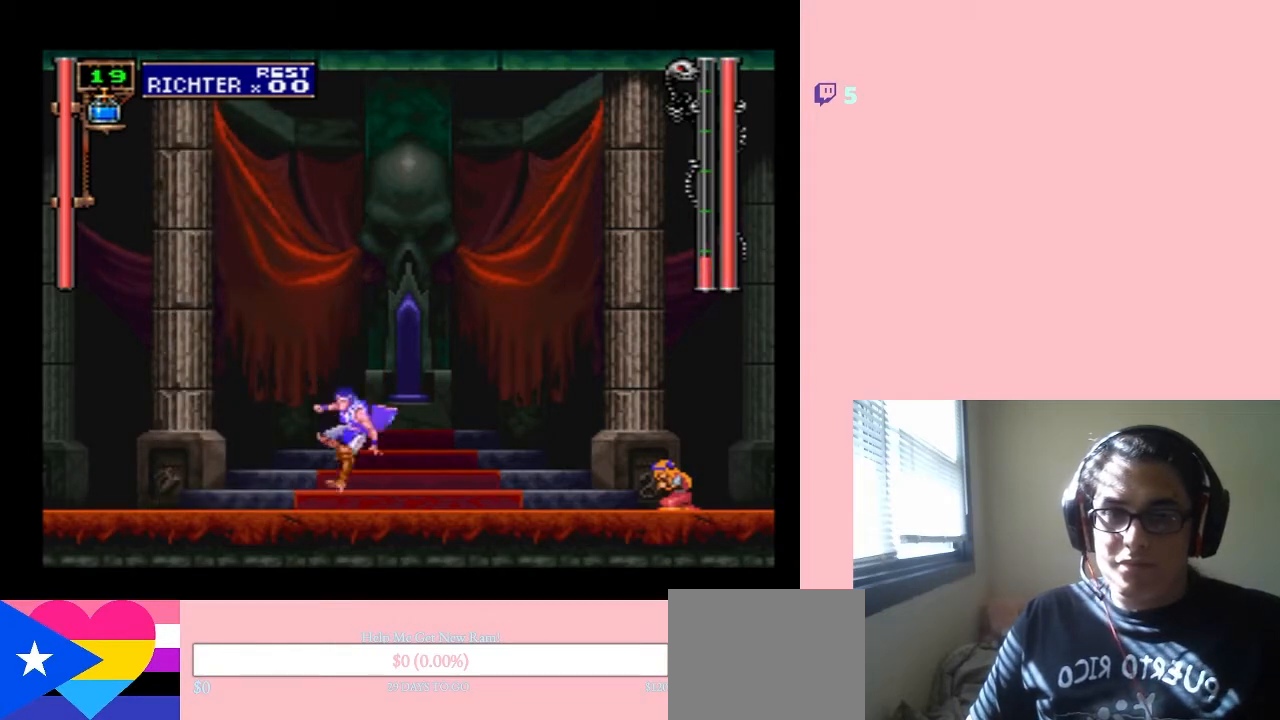
{"buttons": ["B", "Y"], "left_stick": "center", "right_stick": "center", "events": [[150, "B", "down"], [283, "Y", "down"]]}
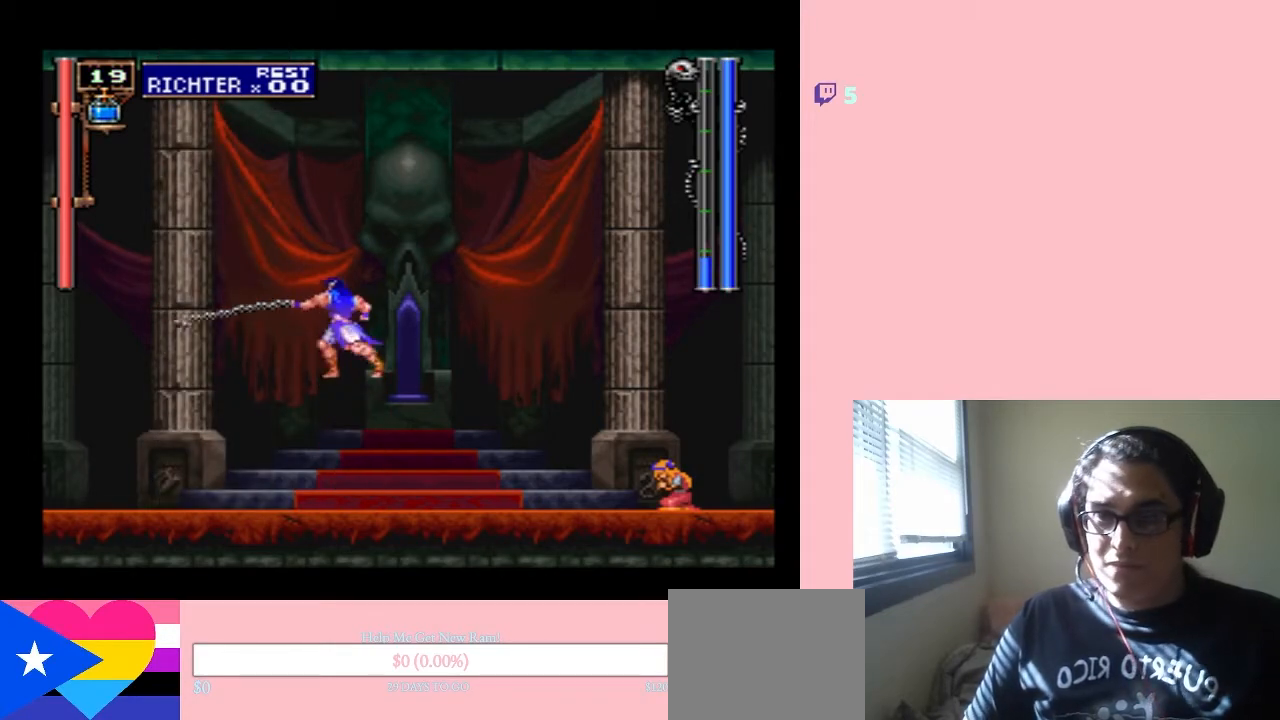
{"buttons": [], "left_stick": "center", "right_stick": "center", "events": [[267, "B", "up"], [267, "Y", "up"]]}
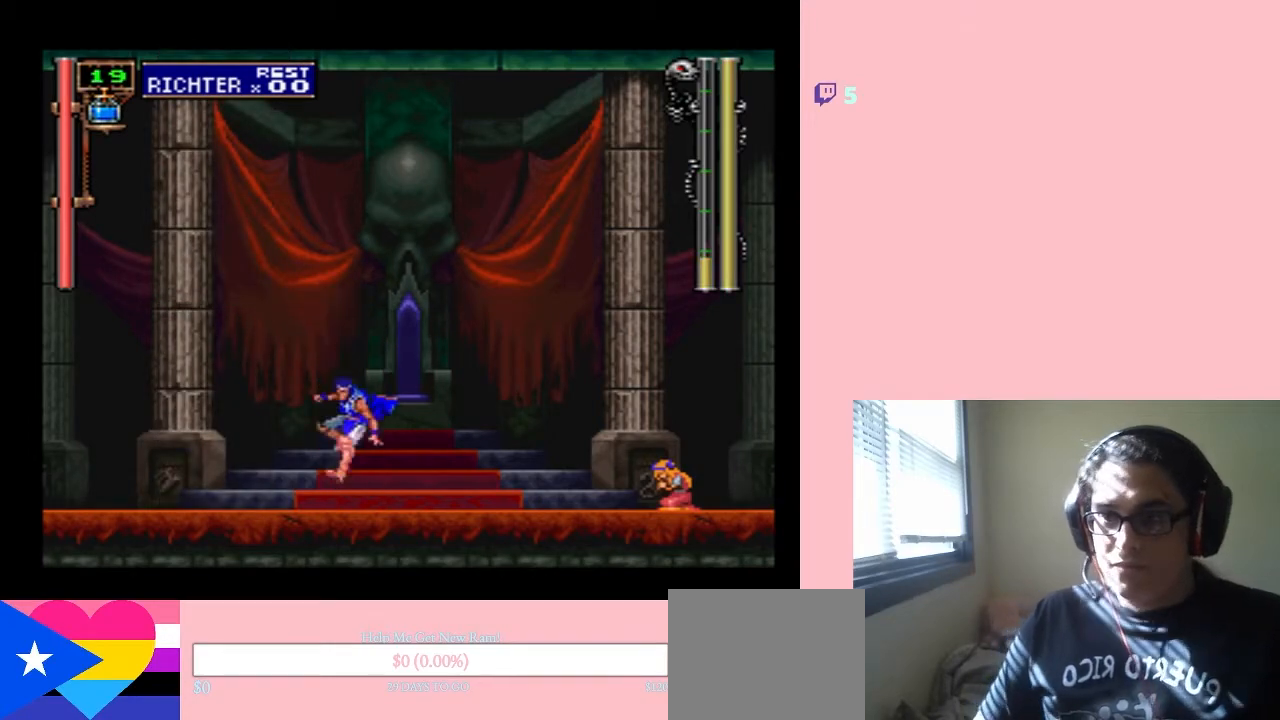
{"buttons": [], "left_stick": "center", "right_stick": "center", "events": [[33, "DPAD_RIGHT", "down"], [217, "DPAD_RIGHT", "up"]]}
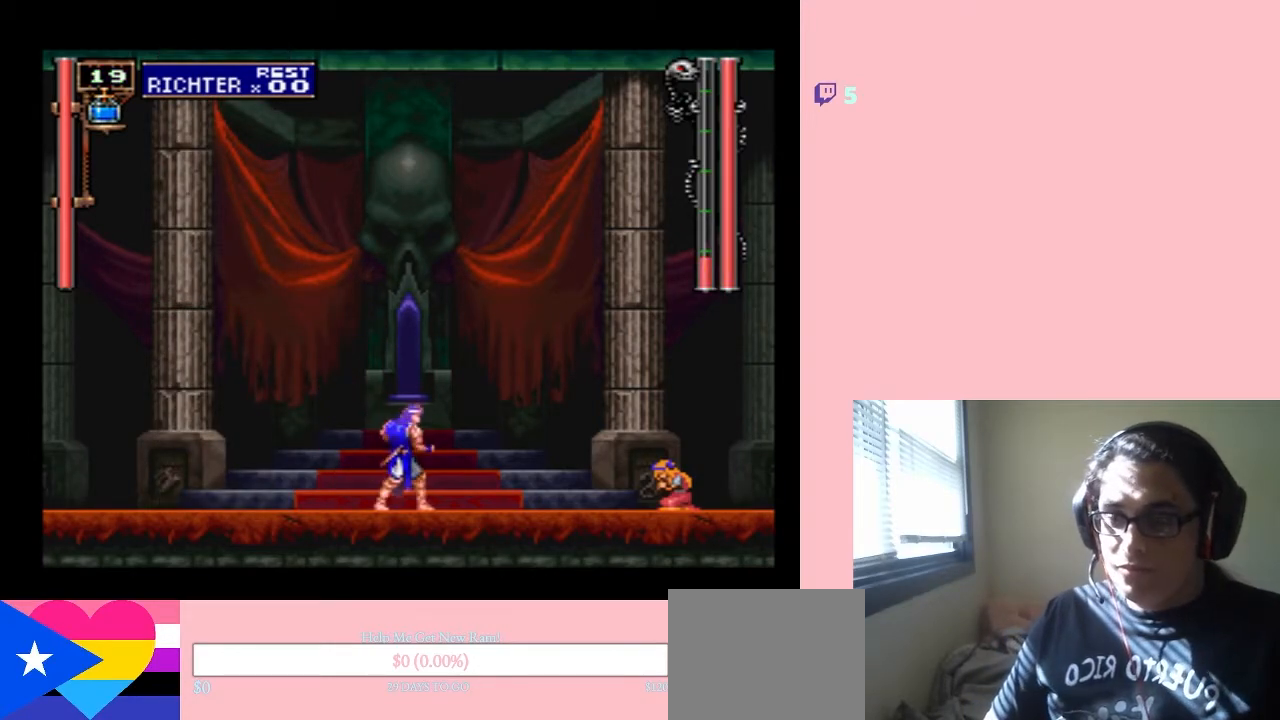
{"buttons": ["DPAD_DOWN"], "left_stick": "center", "right_stick": "center", "events": [[83, "DPAD_DOWN", "down"], [233, "DPAD_DOWN", "up"], [333, "DPAD_DOWN", "down"]]}
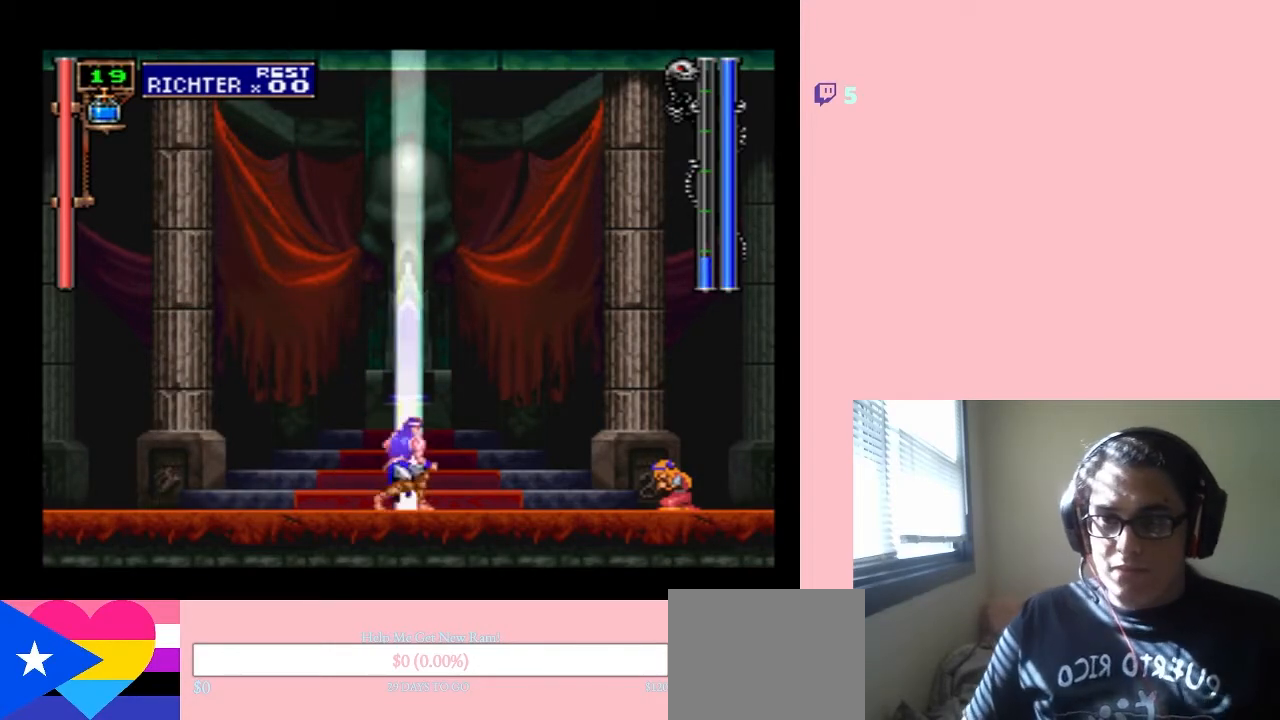
{"buttons": ["DPAD_LEFT"], "left_stick": "center", "right_stick": "center", "events": [[33, "DPAD_DOWN", "up"], [33, "DPAD_LEFT", "down"]]}
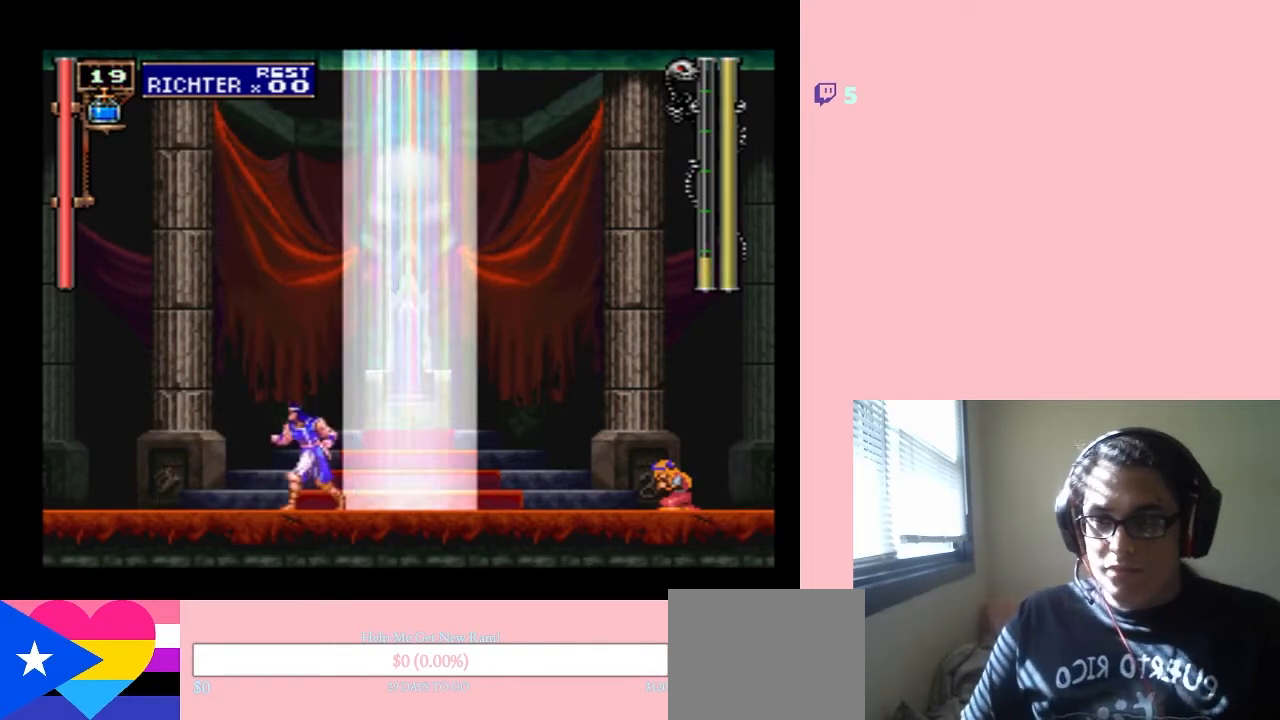
{"buttons": ["DPAD_RIGHT"], "left_stick": "center", "right_stick": "center", "events": [[417, "DPAD_LEFT", "up"], [417, "DPAD_UP", "down"], [467, "DPAD_RIGHT", "down"], [467, "DPAD_UP", "up"]]}
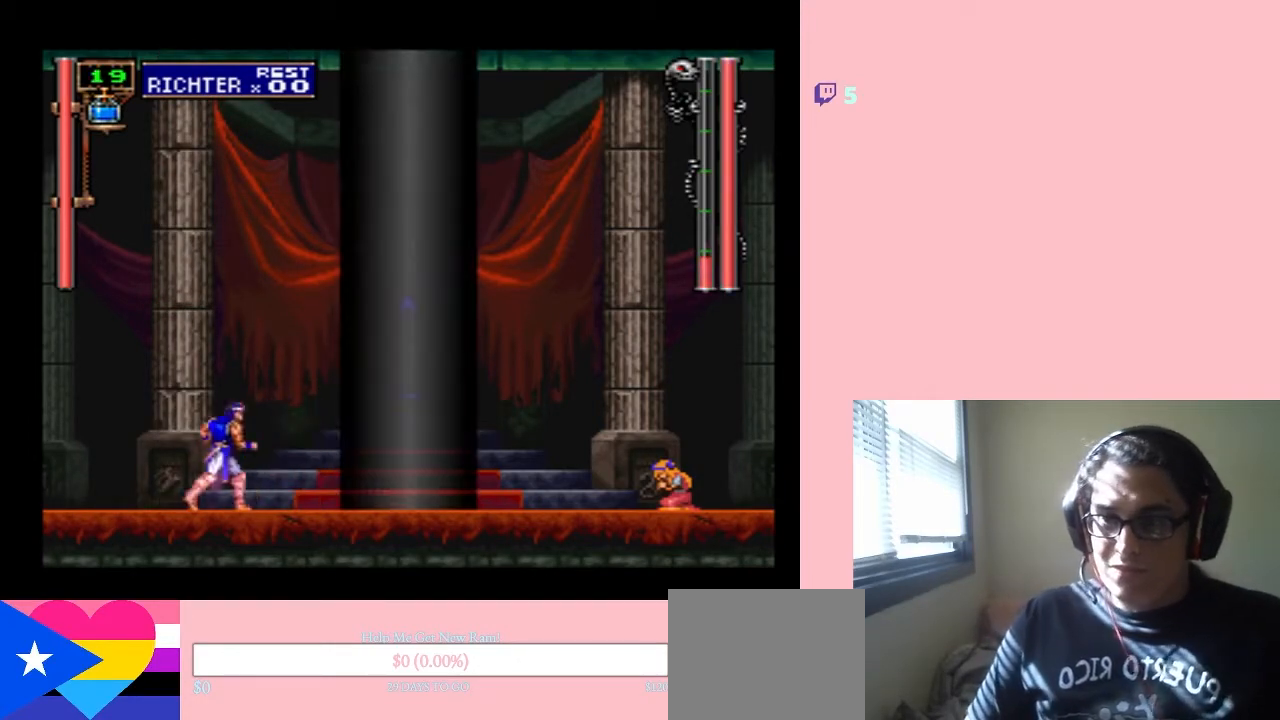
{"buttons": [], "left_stick": "center", "right_stick": "center", "events": [[117, "DPAD_RIGHT", "up"], [400, "DPAD_RIGHT", "down"], [483, "DPAD_RIGHT", "up"]]}
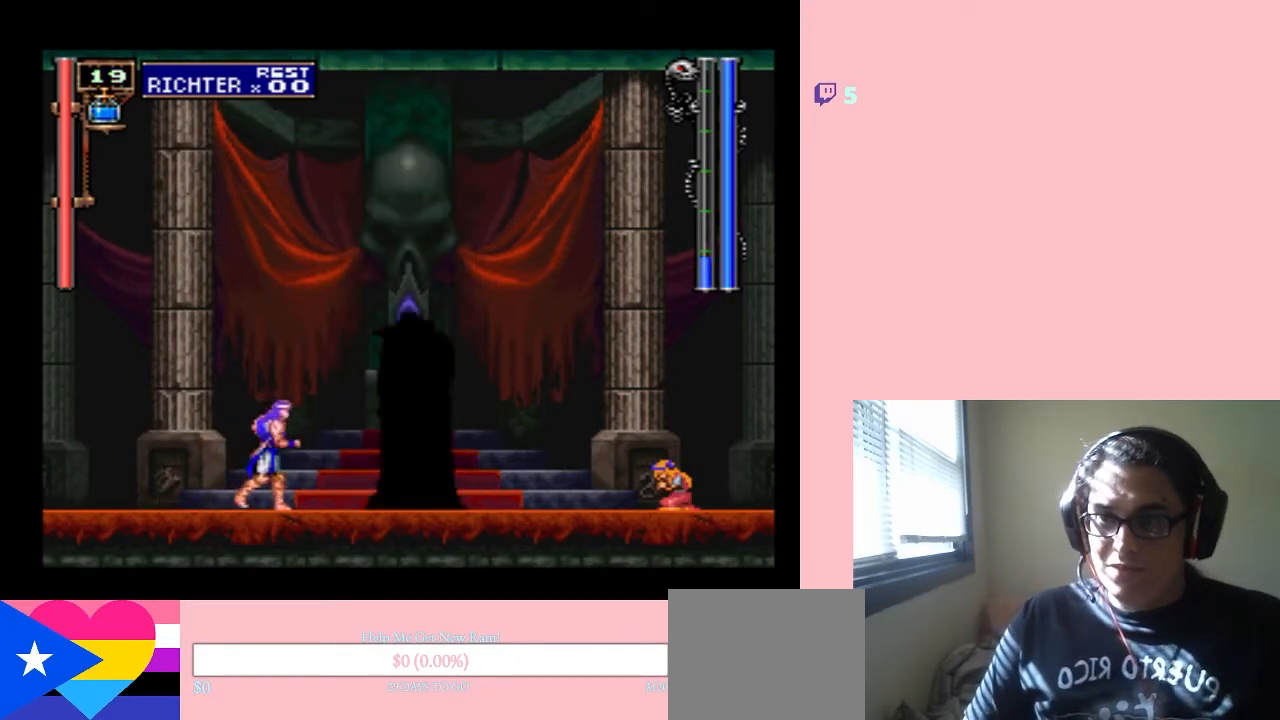
{"buttons": ["B", "Y"], "left_stick": "center", "right_stick": "center", "events": [[300, "B", "down"], [383, "Y", "down"]]}
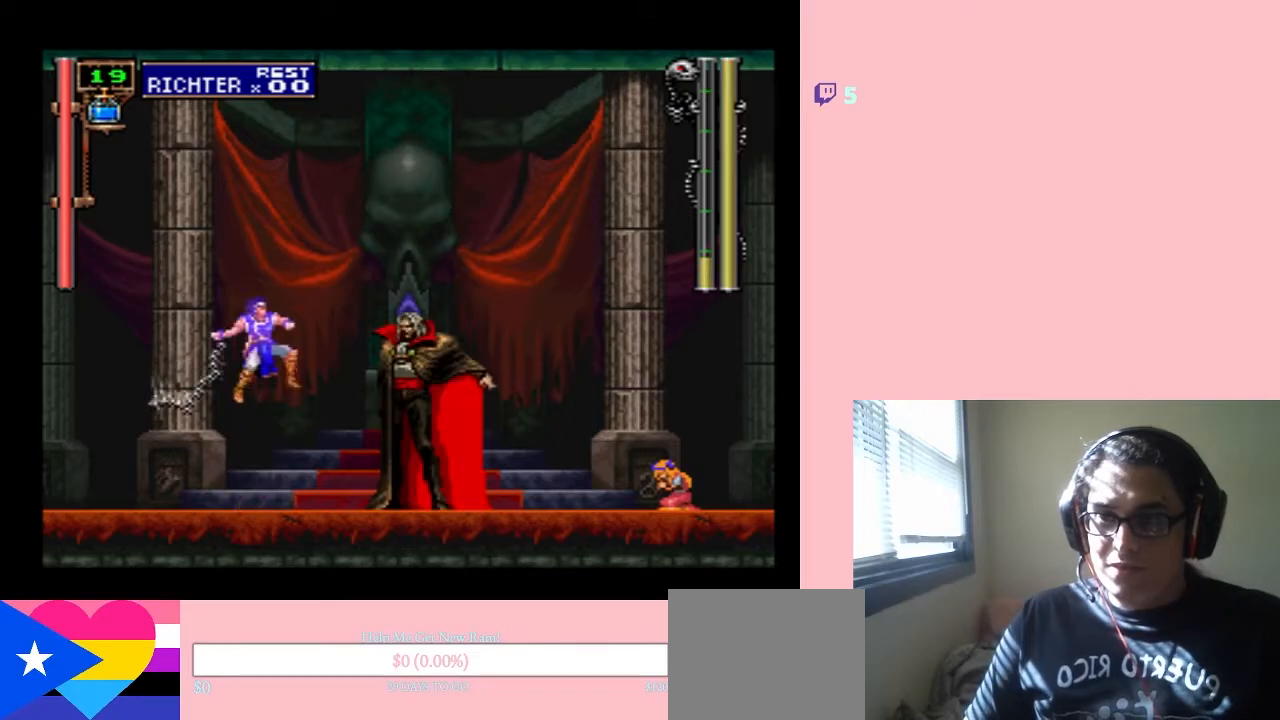
{"buttons": [], "left_stick": "center", "right_stick": "center", "events": [[150, "B", "up"], [150, "Y", "up"], [283, "Y", "down"], [400, "Y", "up"]]}
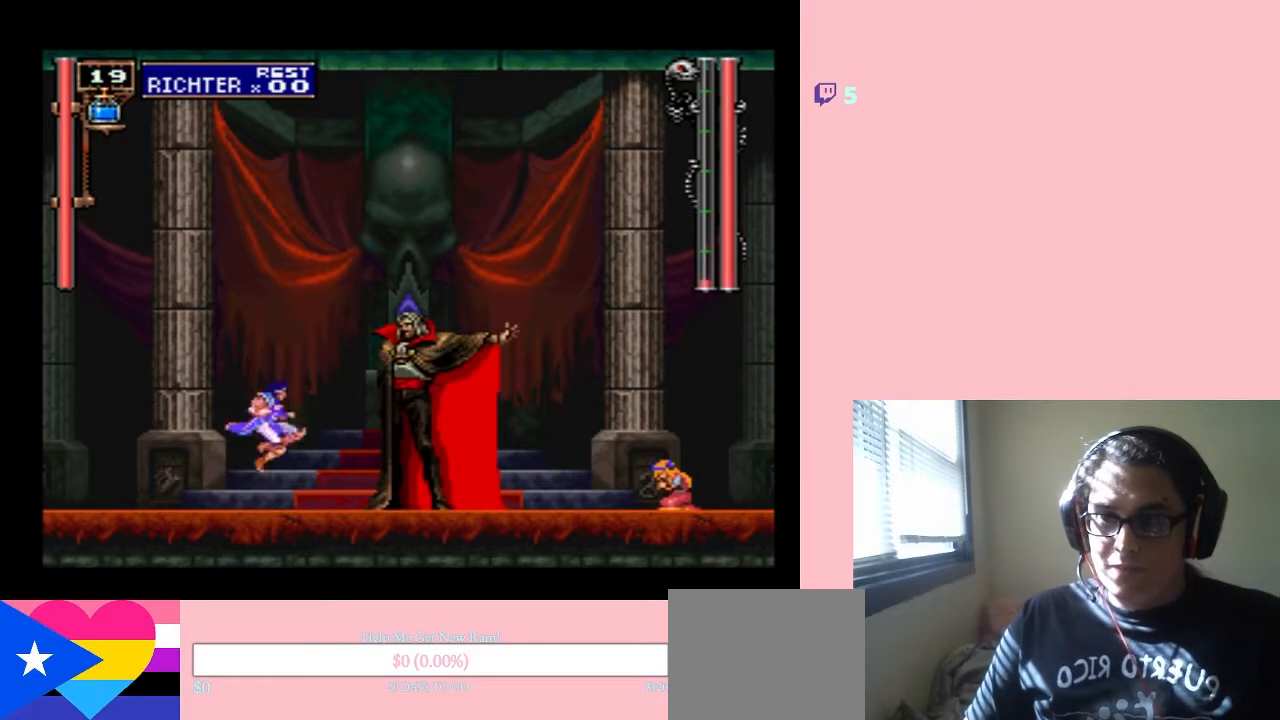
{"buttons": ["Y"], "left_stick": "center", "right_stick": "center", "events": [[200, "B", "down"], [300, "Y", "down"], [400, "B", "up"]]}
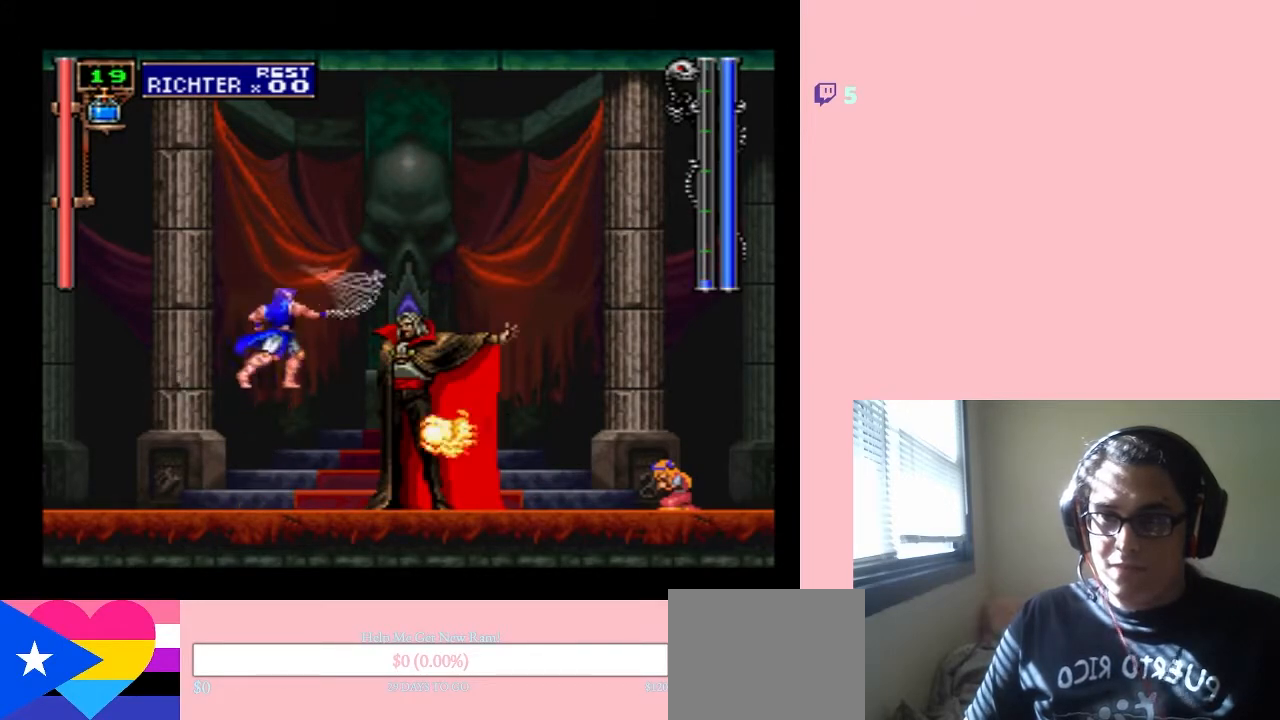
{"buttons": ["Y"], "left_stick": "center", "right_stick": "center", "events": []}
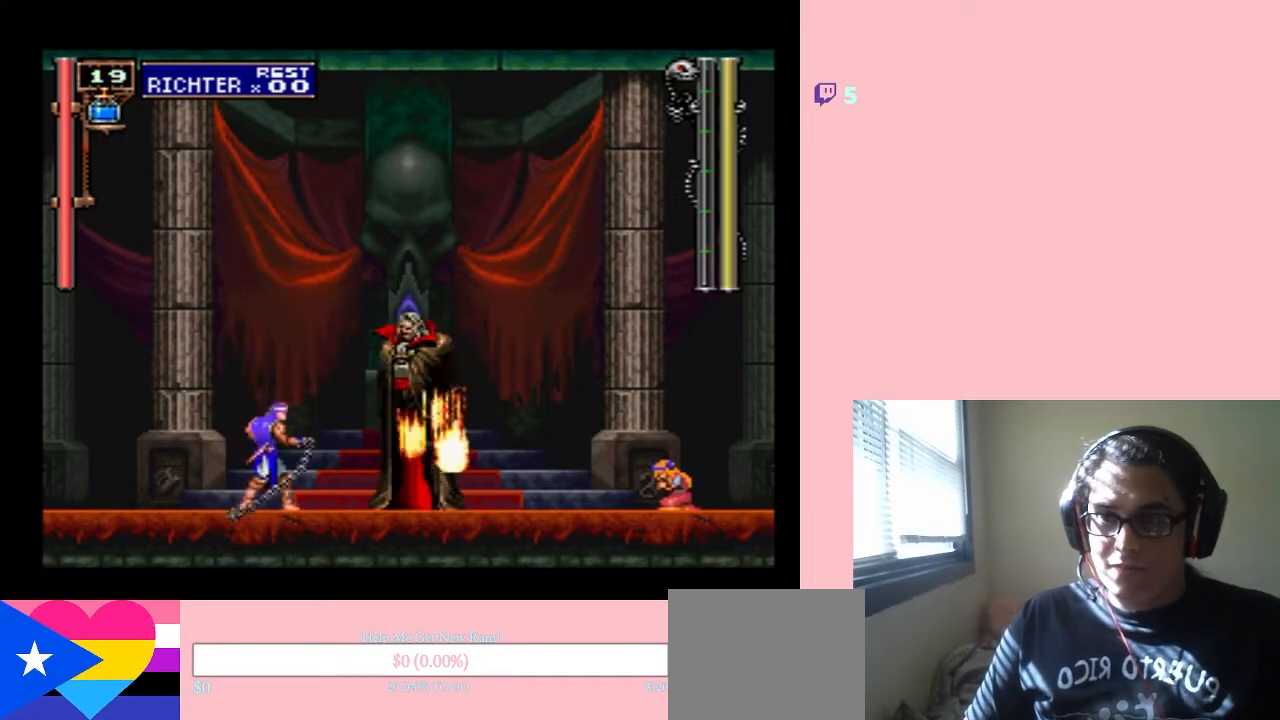
{"buttons": ["B", "Y"], "left_stick": "center", "right_stick": "center", "events": [[333, "Y", "up"], [433, "B", "down"], [467, "Y", "down"]]}
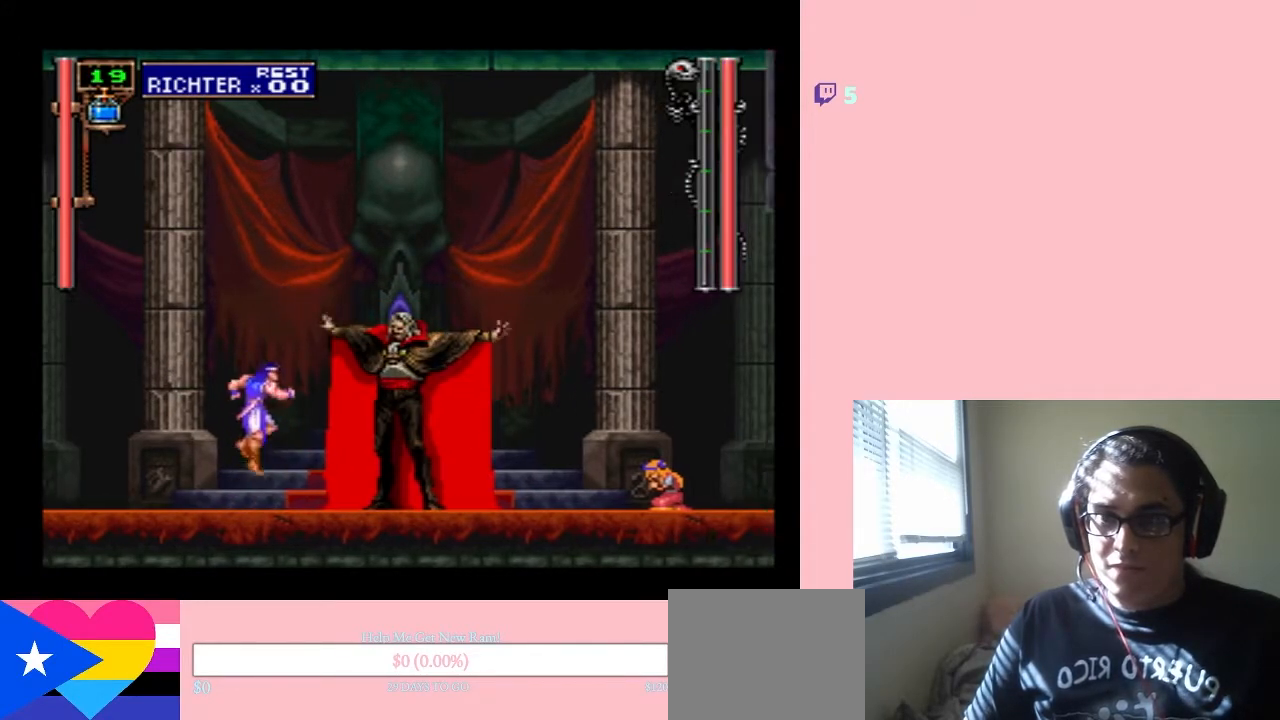
{"buttons": ["B", "Y"], "left_stick": "center", "right_stick": "center", "events": []}
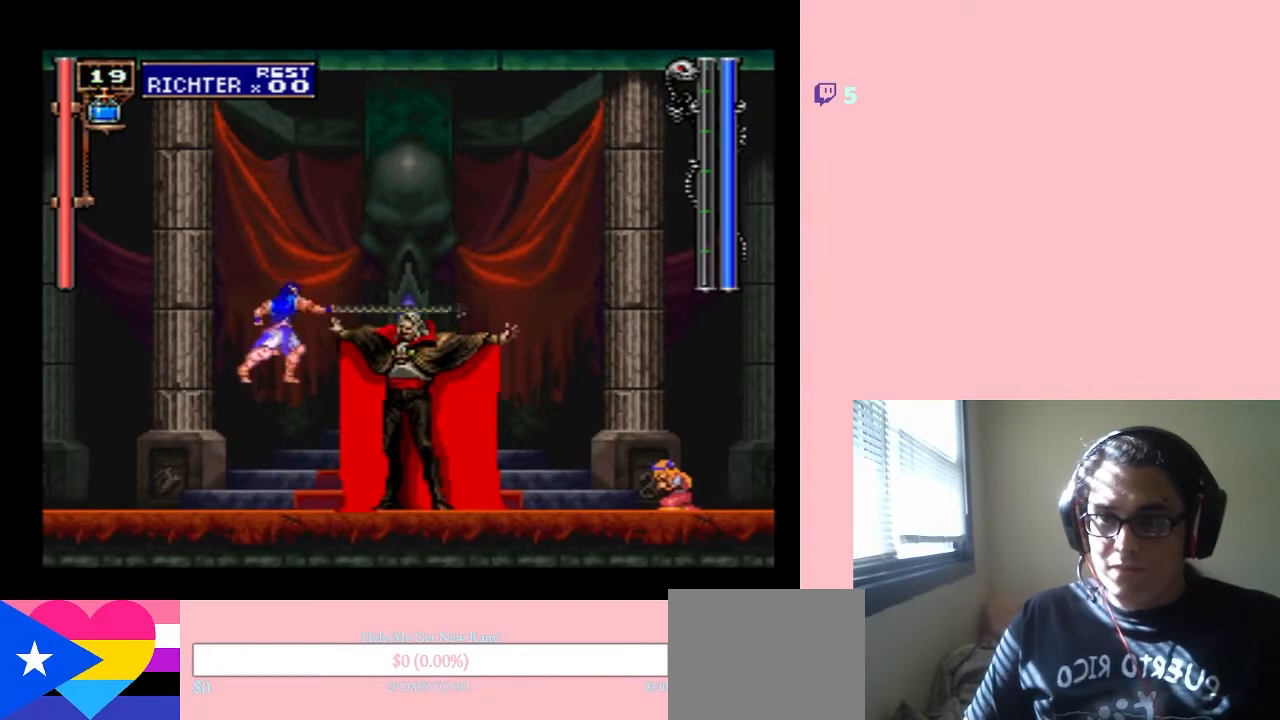
{"buttons": [], "left_stick": "center", "right_stick": "center", "events": [[83, "Y", "up"], [167, "B", "up"]]}
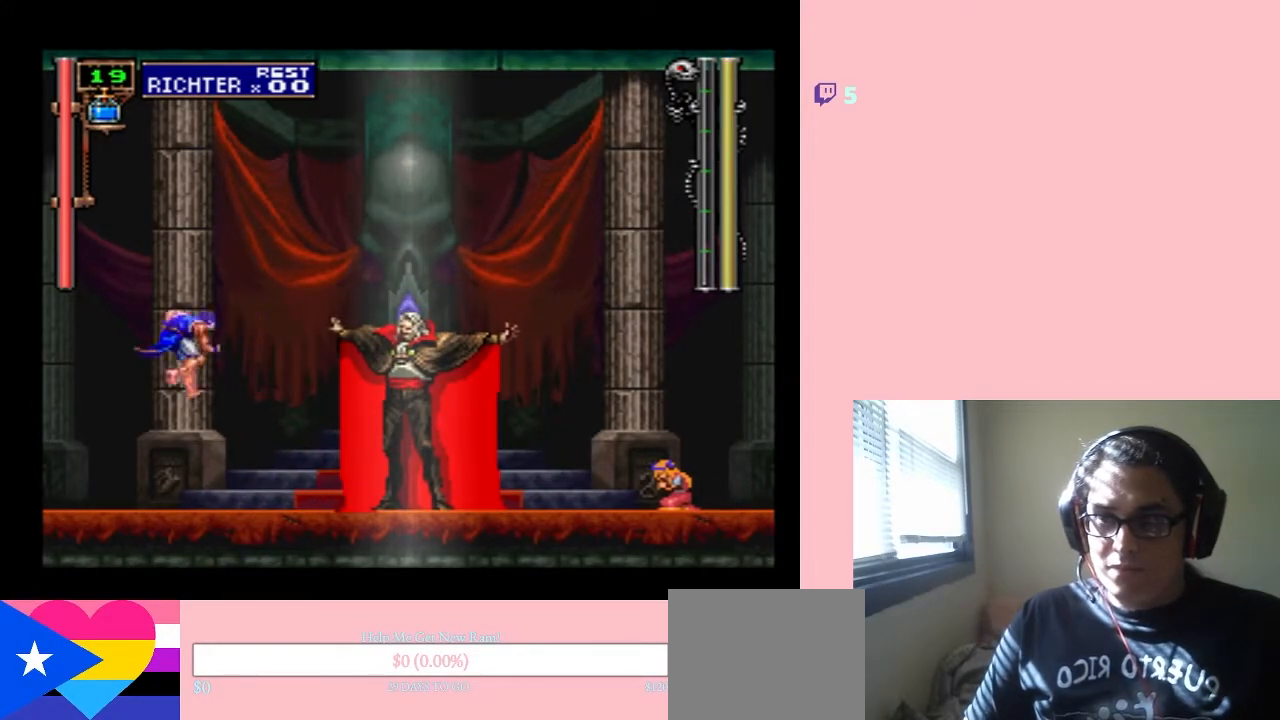
{"buttons": ["B", "Y"], "left_stick": "center", "right_stick": "center", "events": [[117, "B", "down"], [150, "Y", "down"]]}
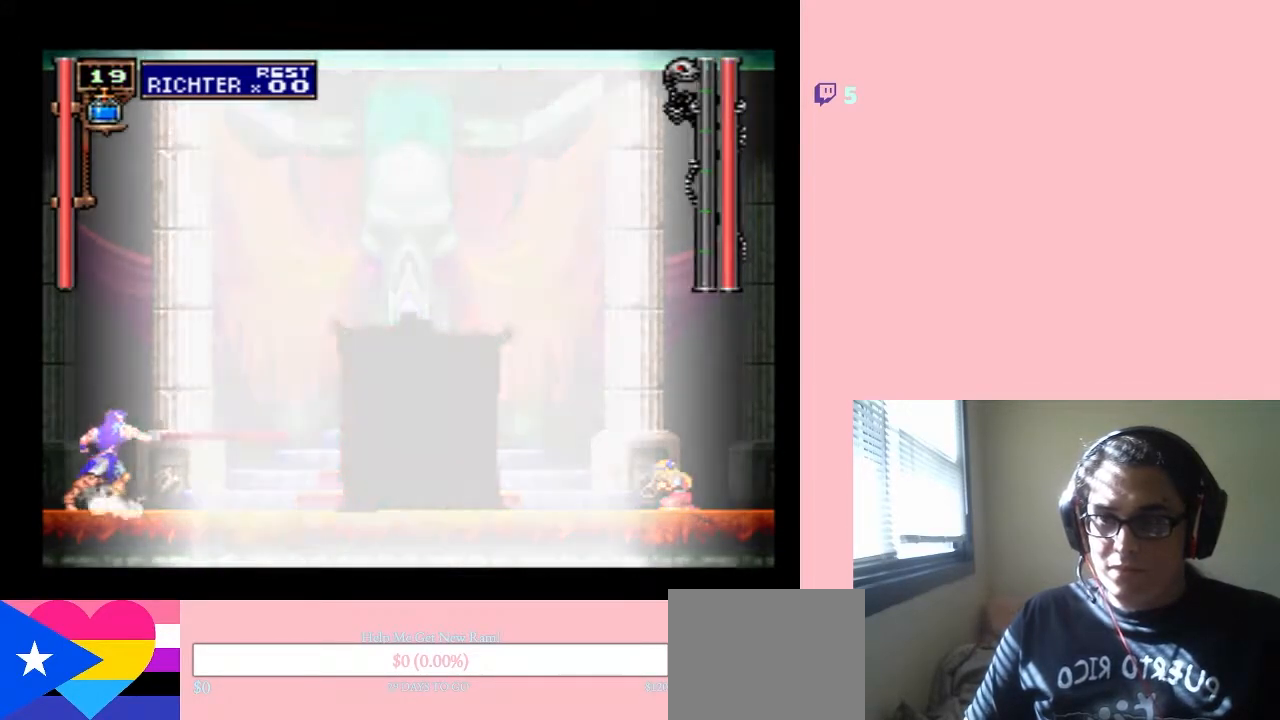
{"buttons": [], "left_stick": "center", "right_stick": "center", "events": [[200, "B", "up"], [367, "Y", "up"]]}
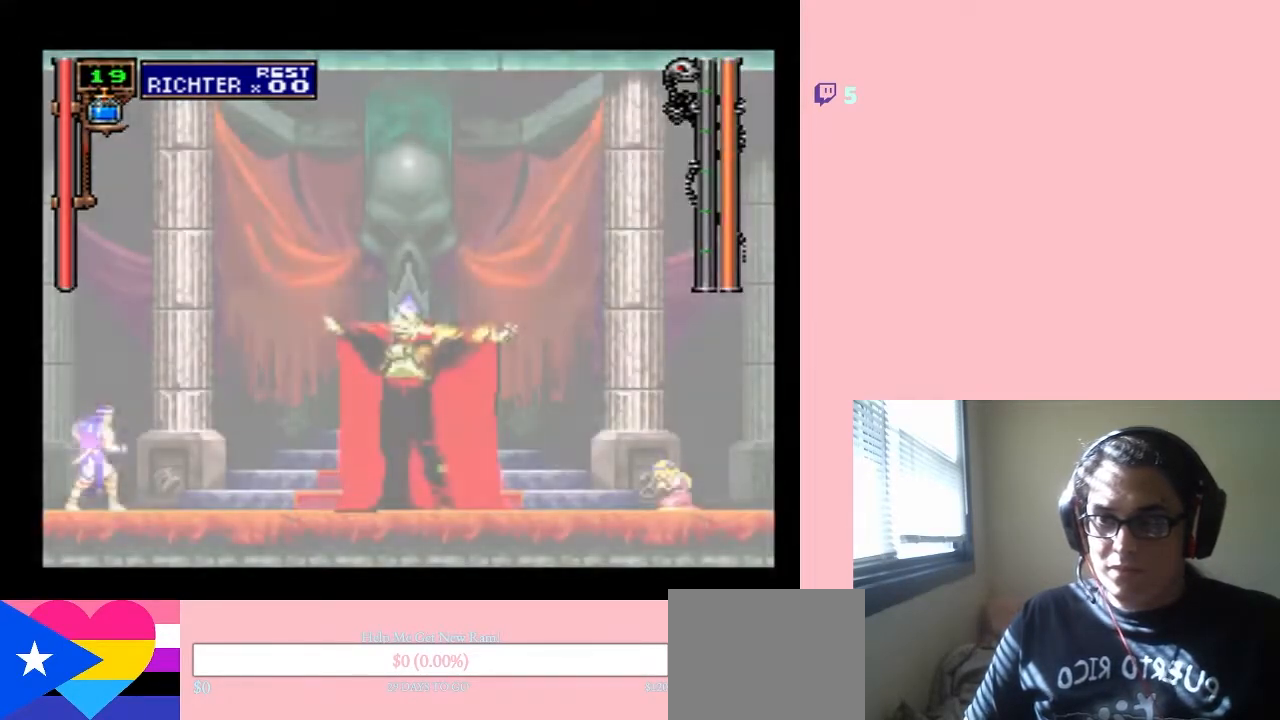
{"buttons": ["DPAD_RIGHT"], "left_stick": "center", "right_stick": "center", "events": [[450, "DPAD_RIGHT", "down"]]}
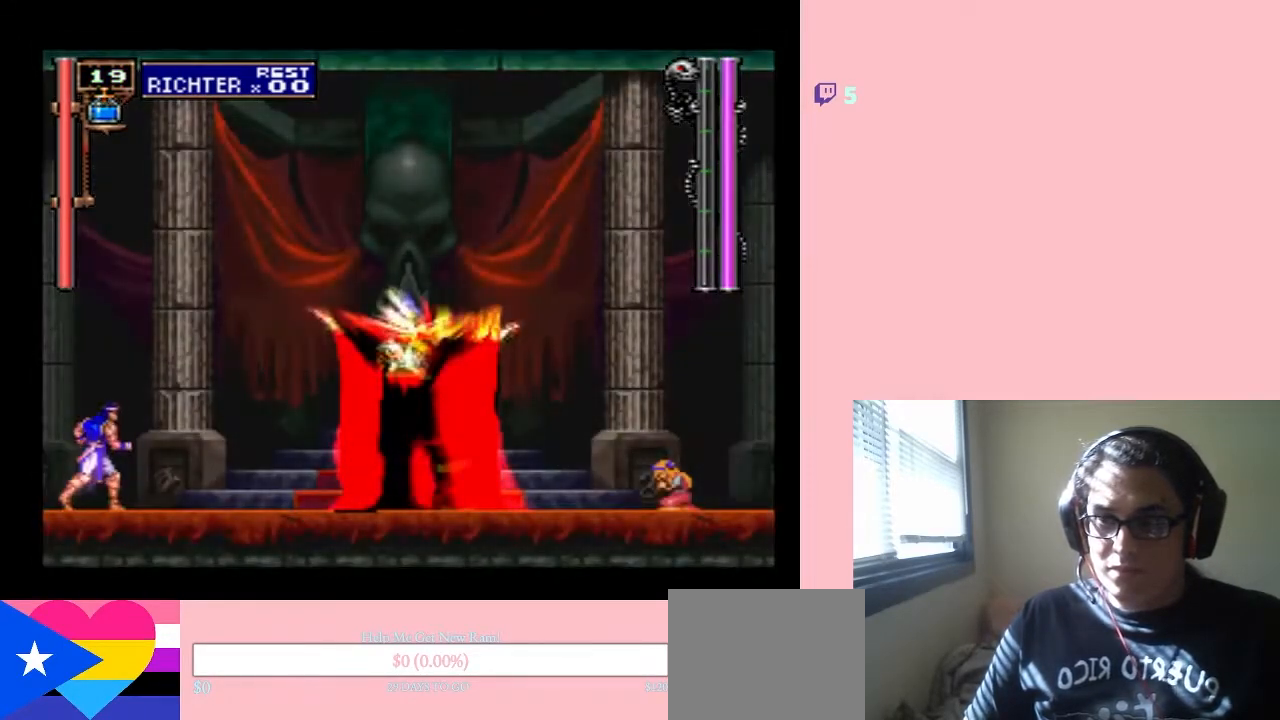
{"buttons": ["DPAD_RIGHT"], "left_stick": "center", "right_stick": "center", "events": [[250, "DPAD_RIGHT", "up"], [400, "DPAD_RIGHT", "down"]]}
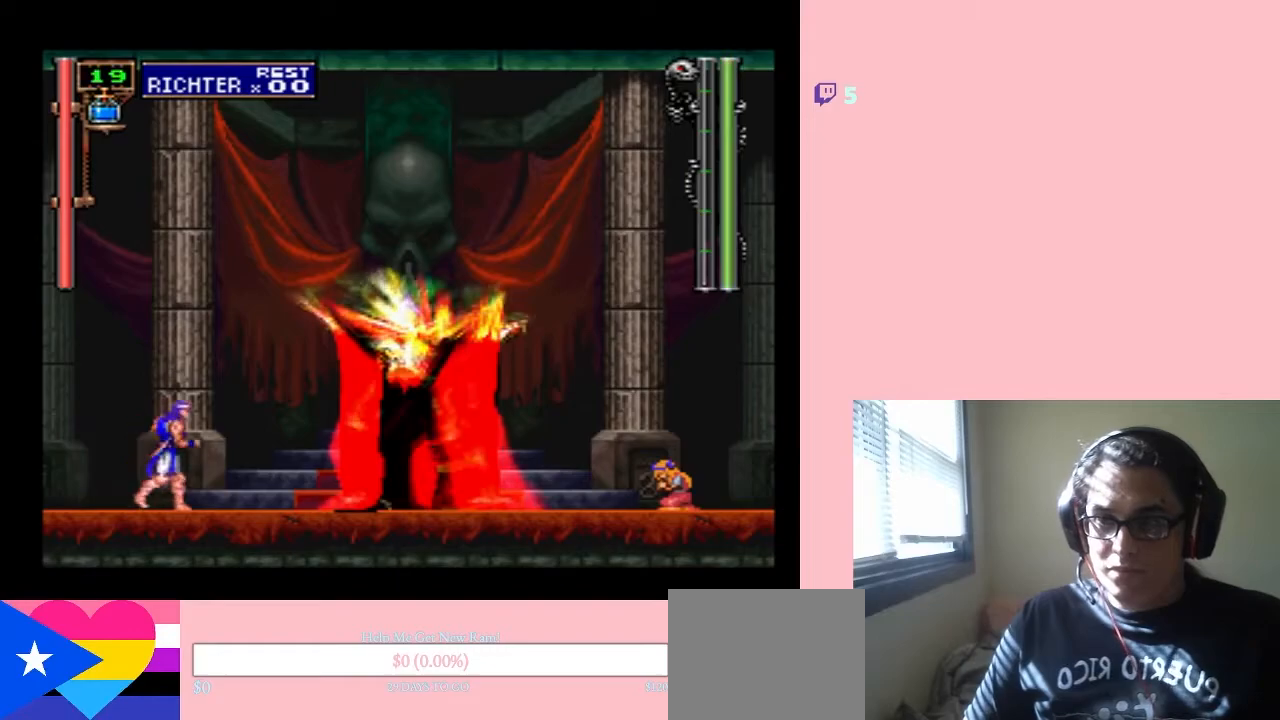
{"buttons": ["DPAD_LEFT"], "left_stick": "center", "right_stick": "center", "events": [[83, "DPAD_RIGHT", "up"], [400, "DPAD_LEFT", "down"]]}